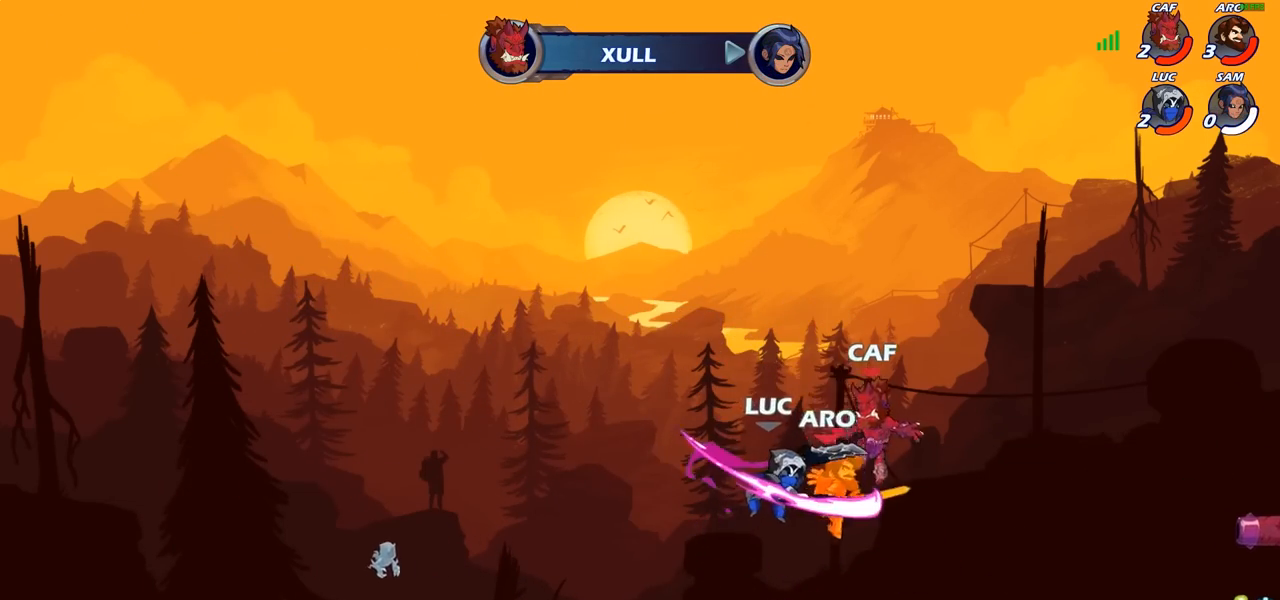
Gameplay with a controller (PlayStation layout); each line is a JSON object with the inputs held at the frame after it. "events" lists button and stick changes between this image and that frame as [ms after this image, input, new state], when the widget could be followed in between. Not read: R1.
{"buttons": [], "left_stick": "center", "right_stick": "center", "events": []}
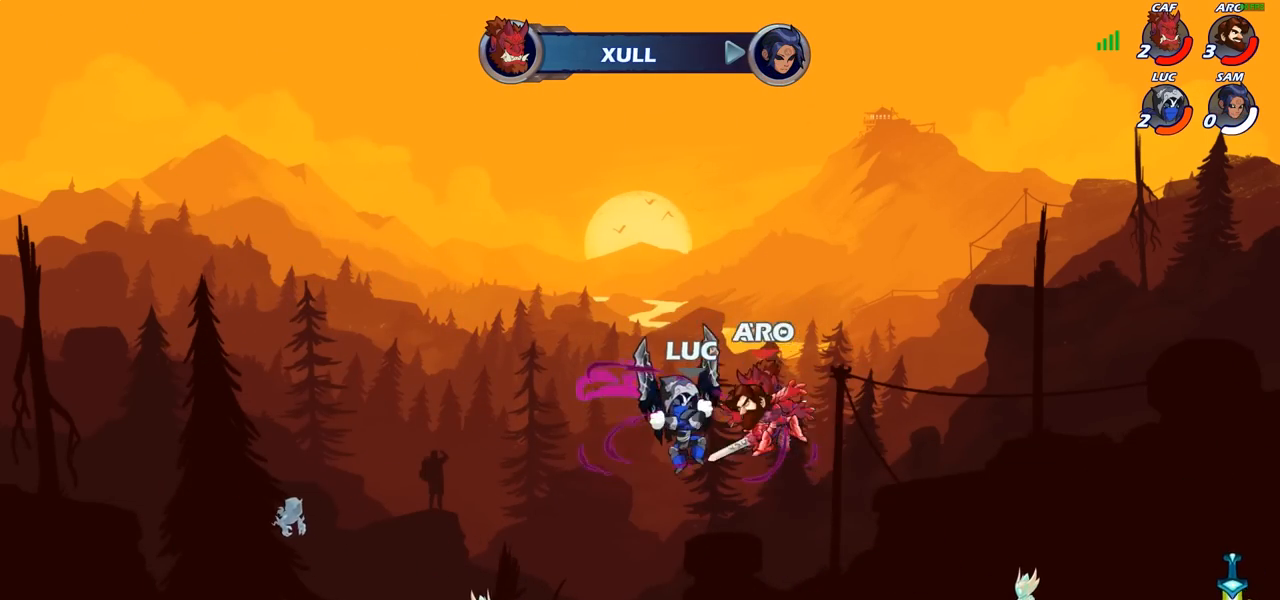
{"buttons": ["R2"], "left_stick": "right", "right_stick": "center", "events": [[50, "left_stick", "right"], [350, "R2", "down"]]}
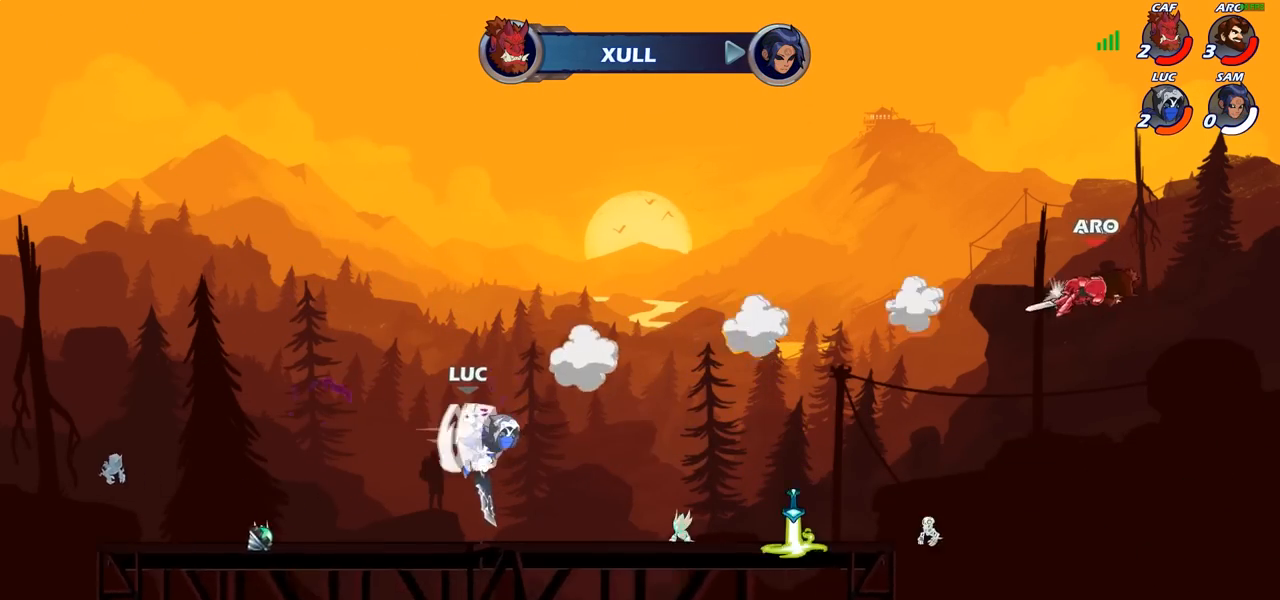
{"buttons": [], "left_stick": "right", "right_stick": "center", "events": [[17, "R2", "up"], [133, "left_stick", "up-right"], [333, "left_stick", "center"], [467, "left_stick", "right"]]}
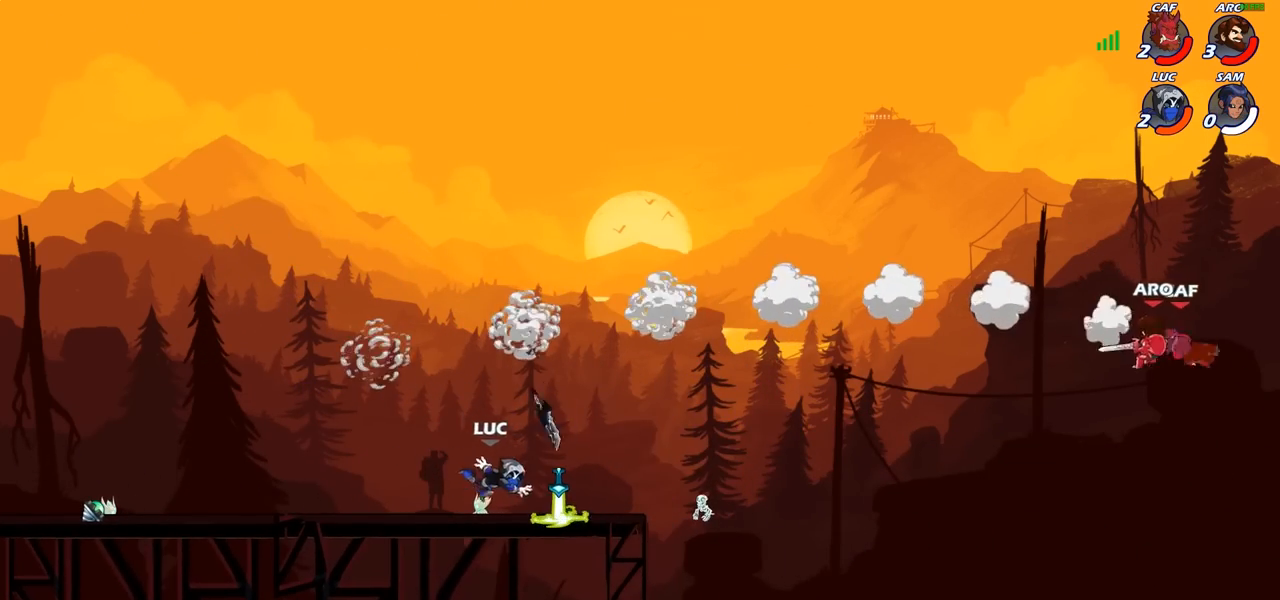
{"buttons": [], "left_stick": "right", "right_stick": "center", "events": [[283, "CROSS", "down"], [467, "CROSS", "up"]]}
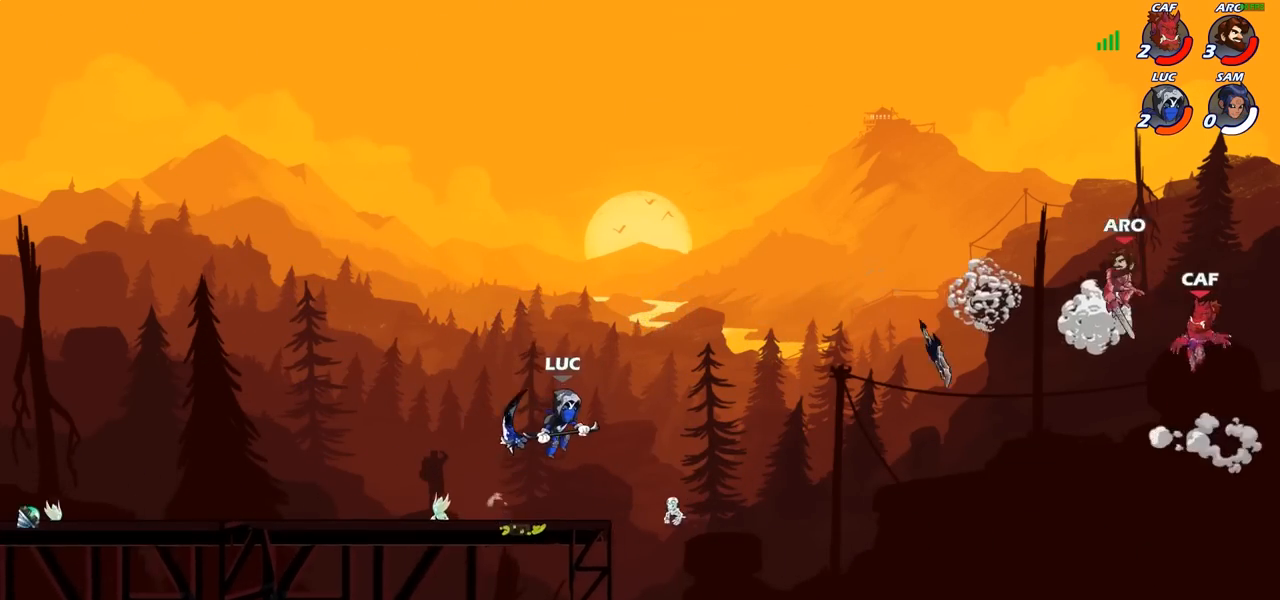
{"buttons": [], "left_stick": "up-left", "right_stick": "center", "events": [[233, "left_stick", "up-left"], [250, "CROSS", "down"], [417, "CROSS", "up"]]}
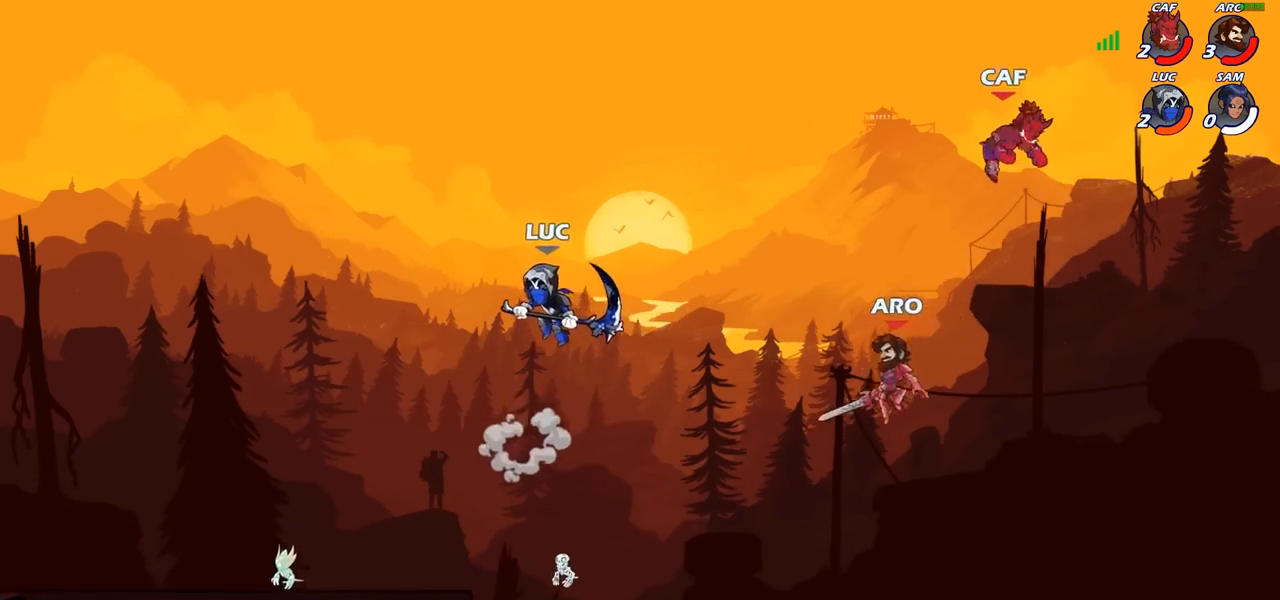
{"buttons": [], "left_stick": "left", "right_stick": "center", "events": [[67, "left_stick", "up-right"], [133, "left_stick", "center"], [250, "left_stick", "right"], [317, "SQUARE", "down"], [383, "SQUARE", "up"], [467, "left_stick", "left"]]}
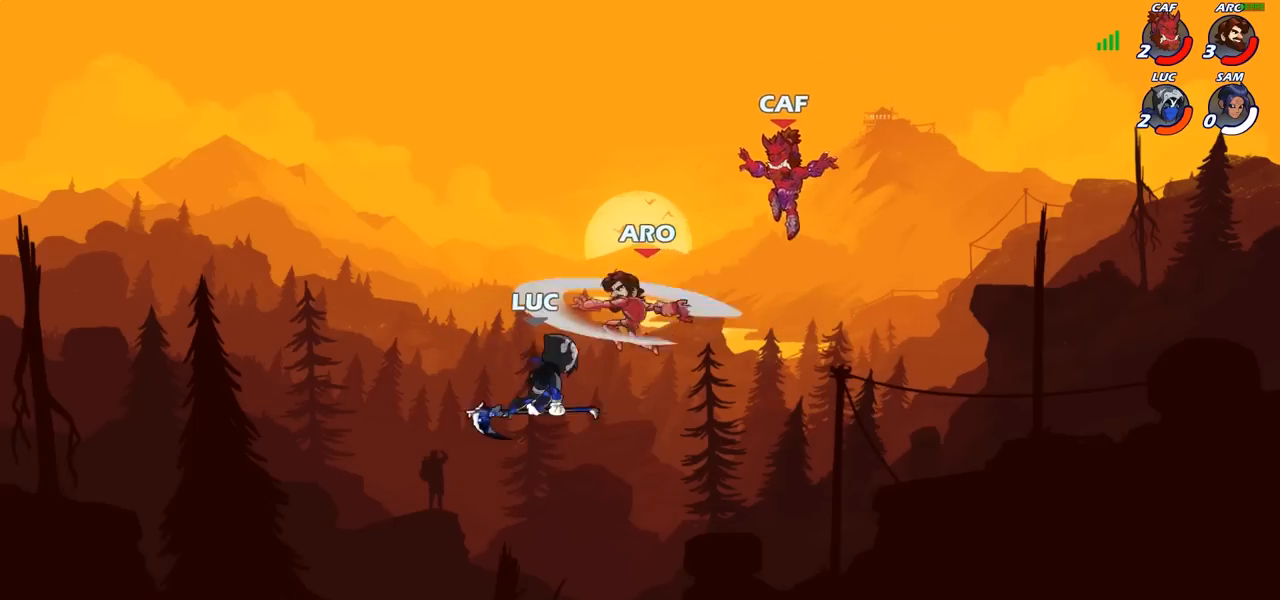
{"buttons": [], "left_stick": "left", "right_stick": "center", "events": []}
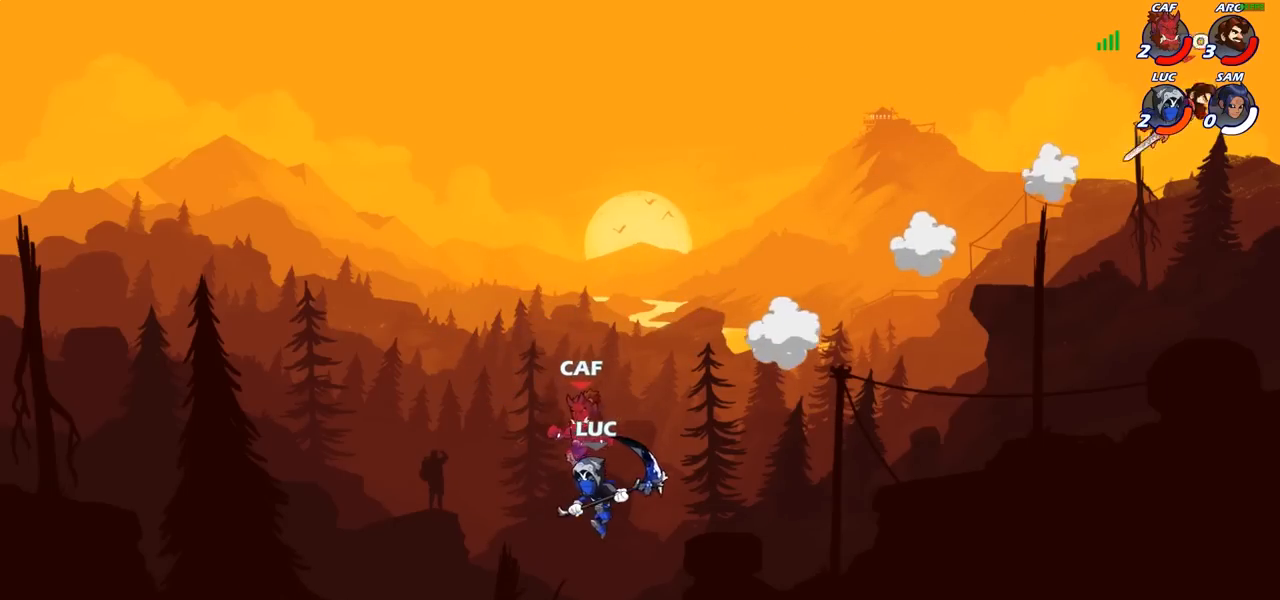
{"buttons": [], "left_stick": "left", "right_stick": "center", "events": [[100, "CIRCLE", "down"], [183, "CIRCLE", "up"]]}
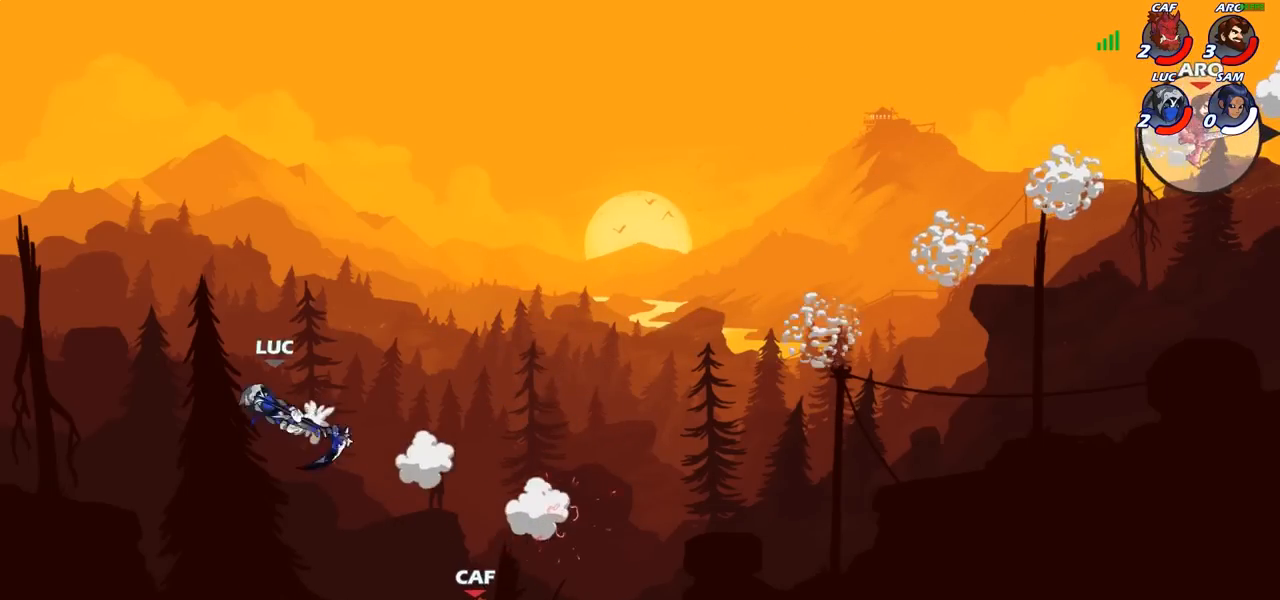
{"buttons": [], "left_stick": "right", "right_stick": "center", "events": [[133, "left_stick", "right"], [183, "left_stick", "down-right"], [400, "SQUARE", "down"], [467, "left_stick", "right"], [483, "SQUARE", "up"]]}
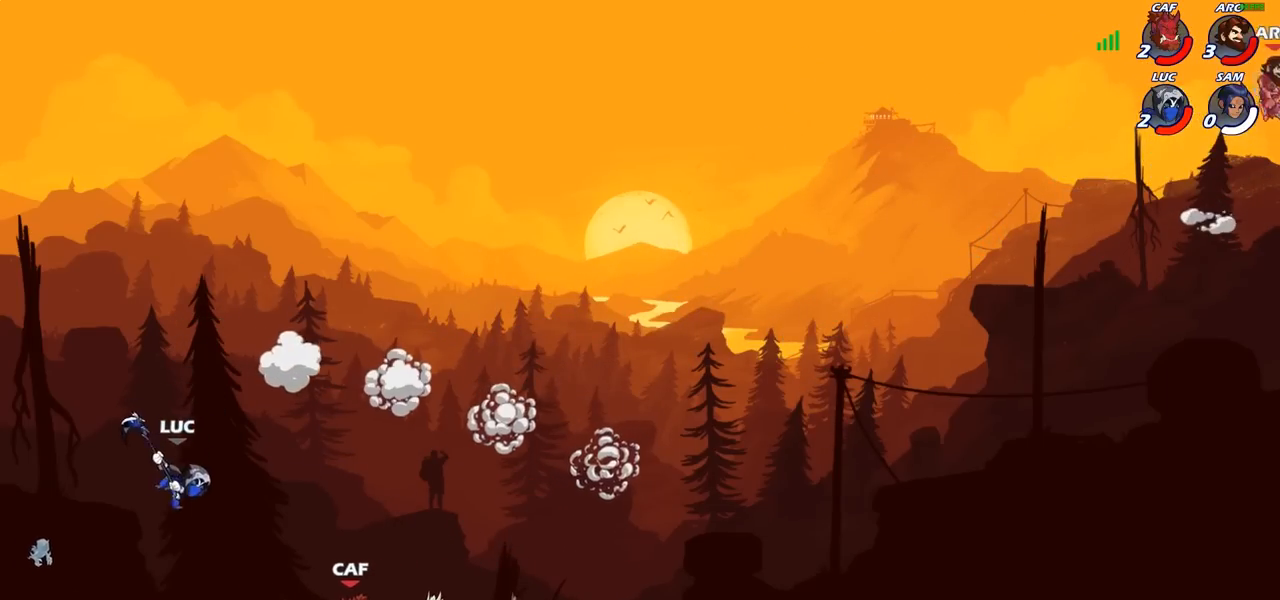
{"buttons": [], "left_stick": "center", "right_stick": "center", "events": [[467, "left_stick", "center"]]}
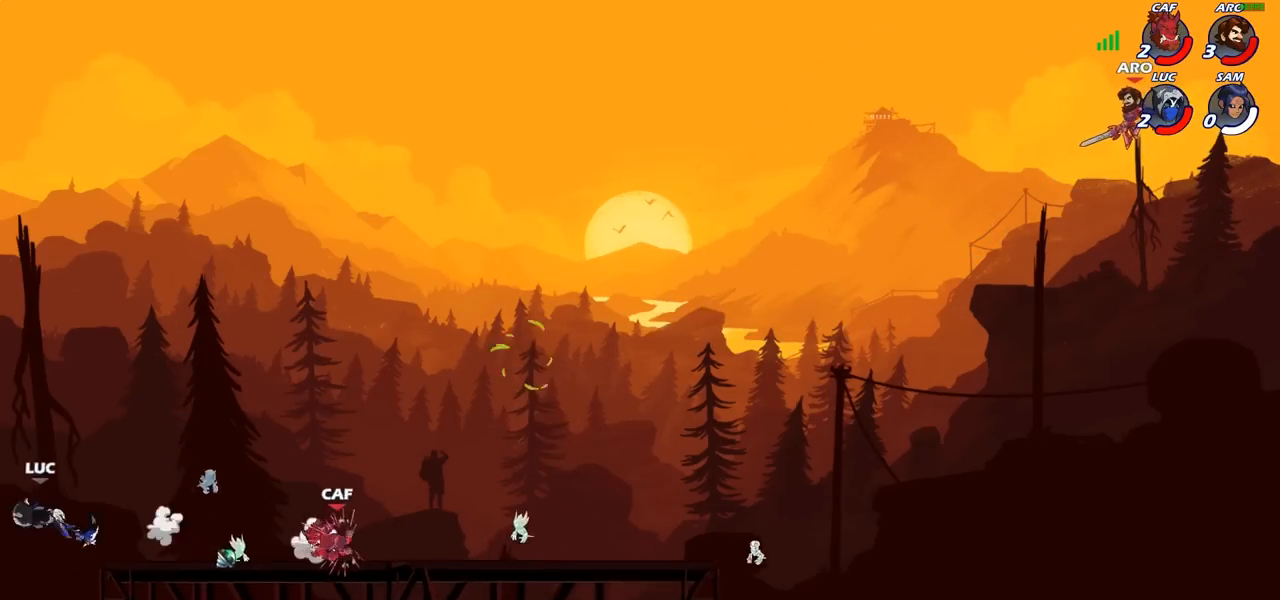
{"buttons": [], "left_stick": "right", "right_stick": "center", "events": [[100, "left_stick", "right"], [333, "R2", "down"], [450, "R2", "up"]]}
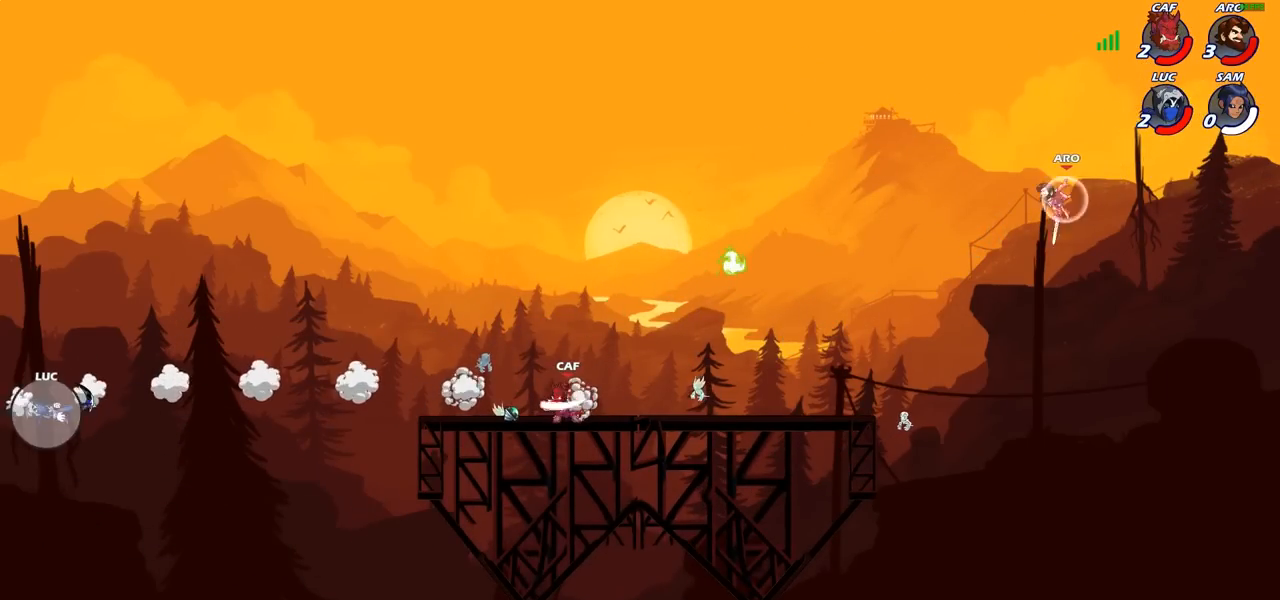
{"buttons": ["R2"], "left_stick": "right", "right_stick": "center", "events": [[50, "R2", "down"], [150, "R2", "up"], [233, "R2", "down"], [333, "R2", "up"], [400, "R2", "down"]]}
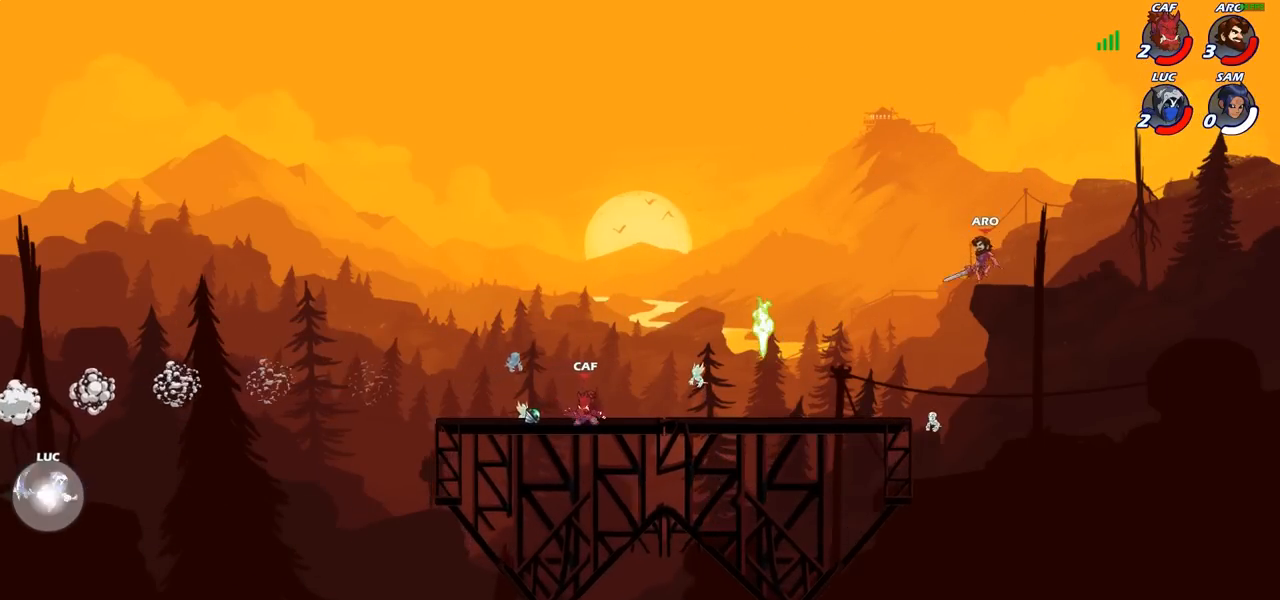
{"buttons": [], "left_stick": "right", "right_stick": "center", "events": [[117, "R2", "up"], [250, "CROSS", "down"], [483, "CROSS", "up"]]}
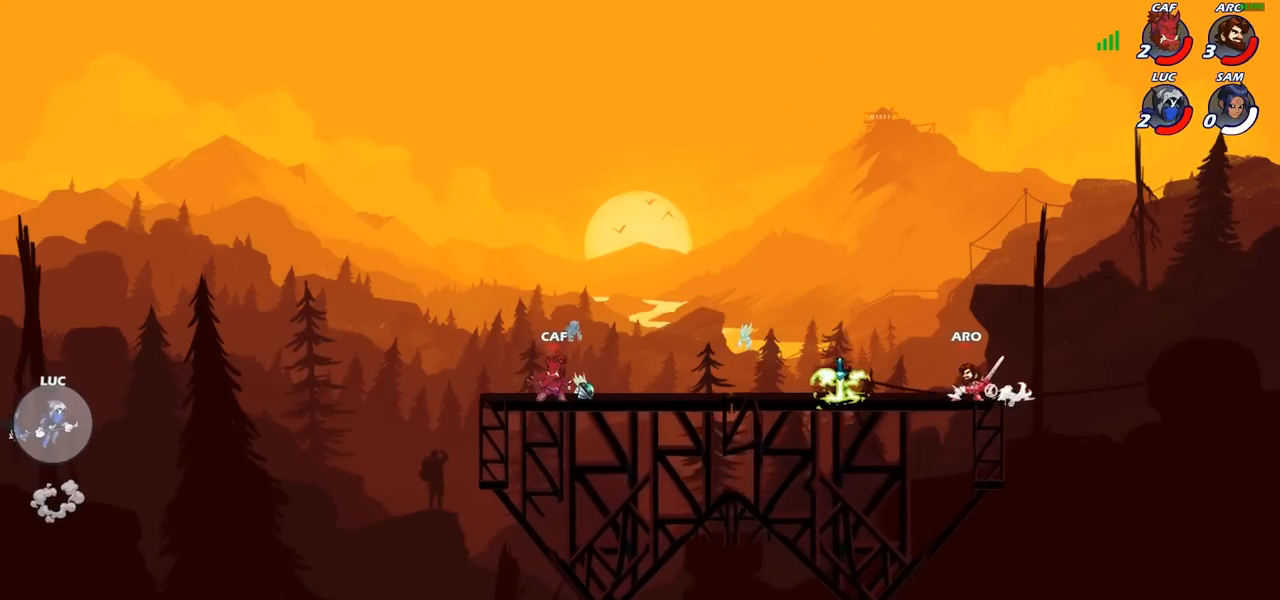
{"buttons": [], "left_stick": "right", "right_stick": "center", "events": [[317, "CIRCLE", "down"], [450, "CIRCLE", "up"]]}
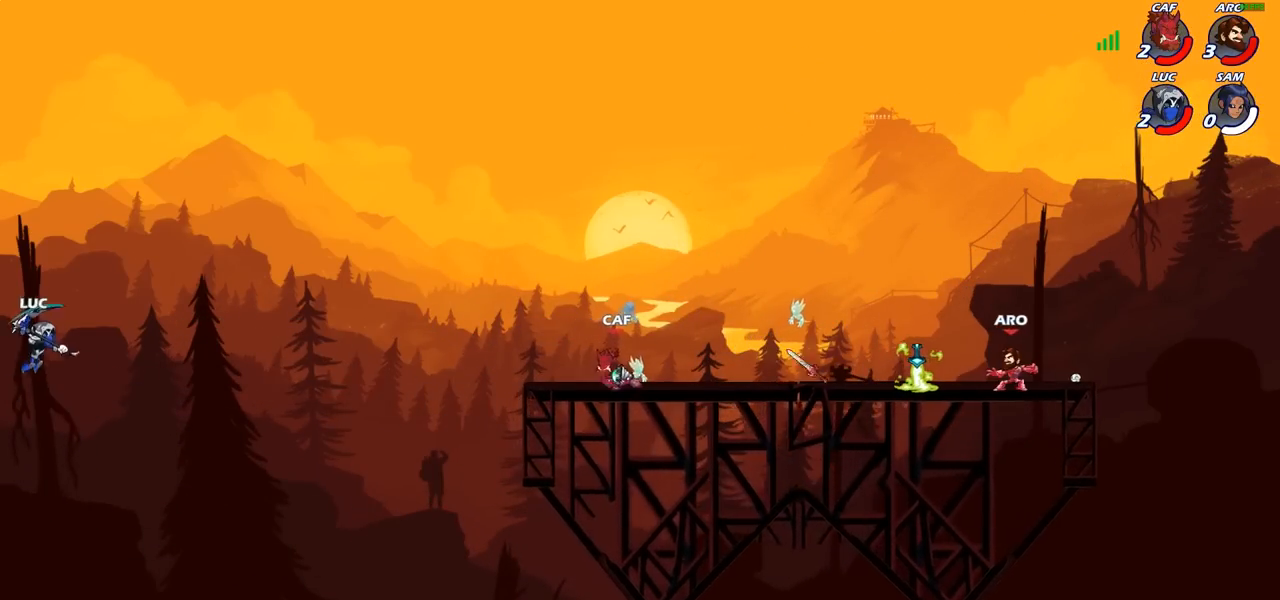
{"buttons": [], "left_stick": "right", "right_stick": "center", "events": []}
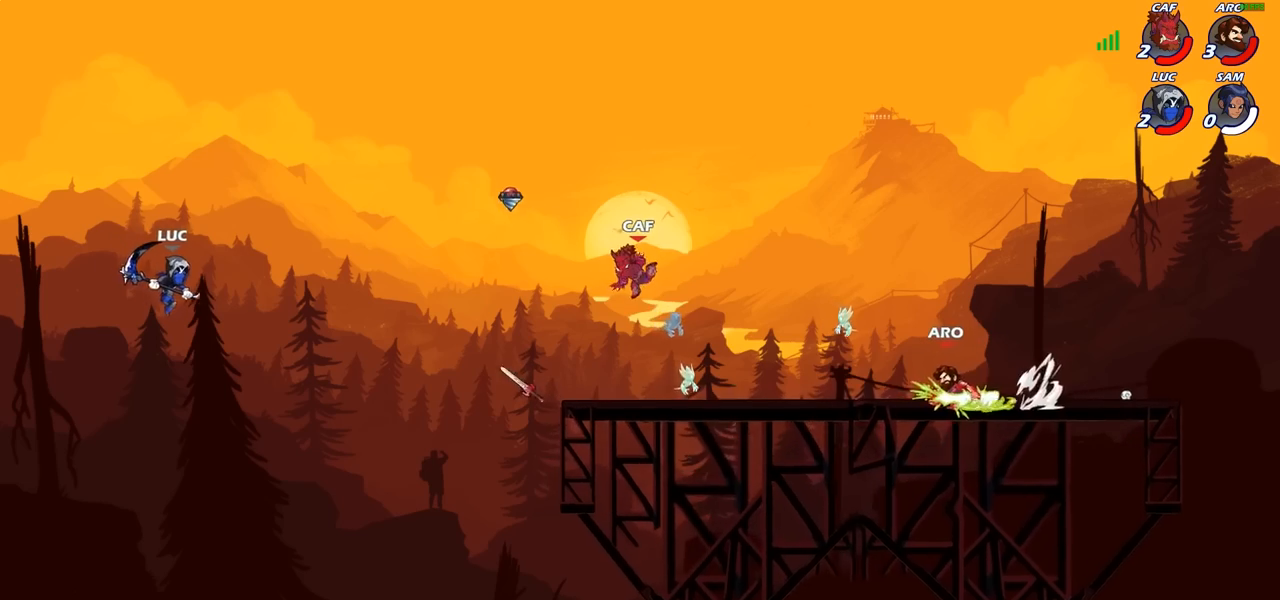
{"buttons": [], "left_stick": "up-right", "right_stick": "center", "events": [[100, "CROSS", "down"], [200, "left_stick", "up-right"], [283, "CROSS", "up"]]}
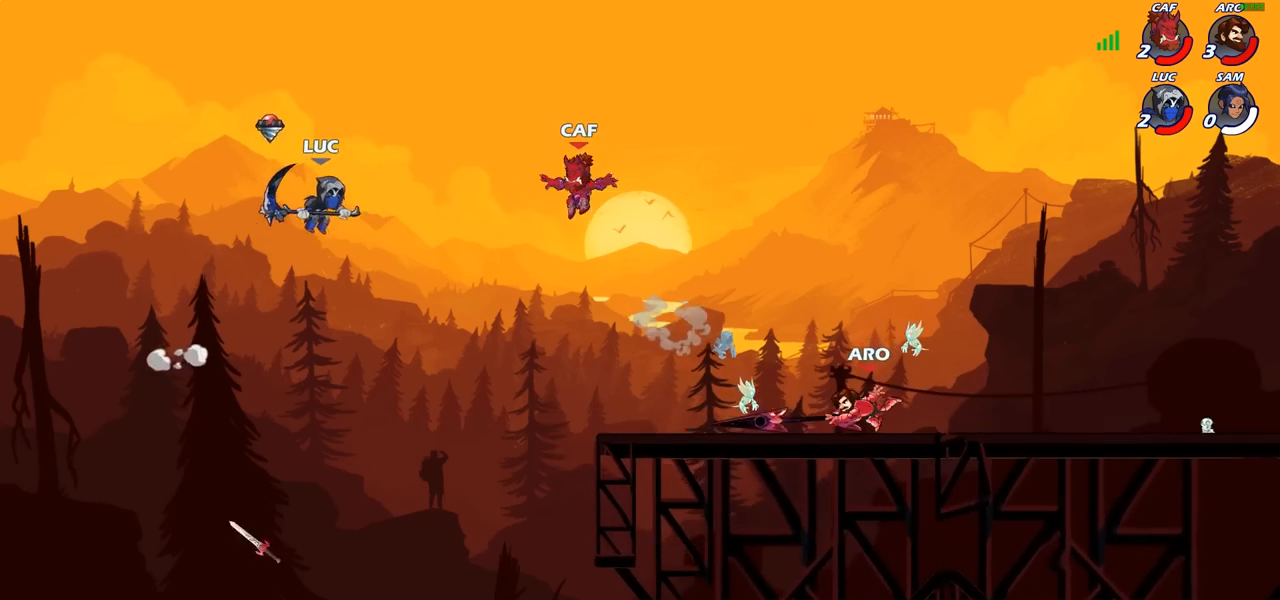
{"buttons": [], "left_stick": "up-right", "right_stick": "center", "events": [[117, "left_stick", "up-left"], [467, "left_stick", "up-right"]]}
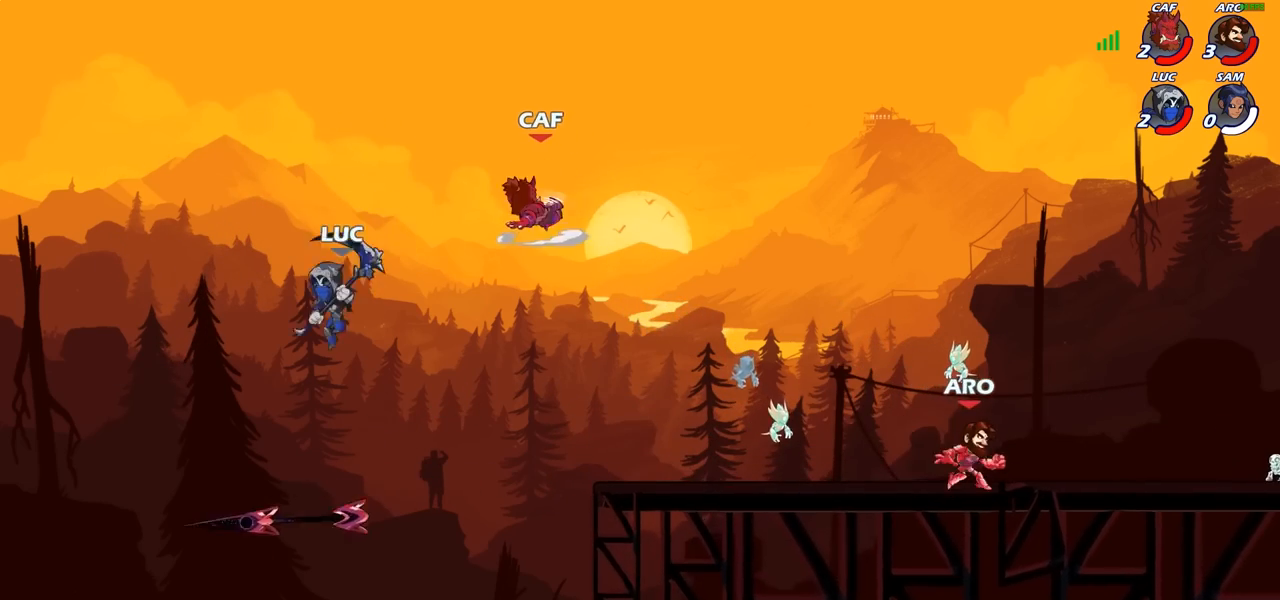
{"buttons": ["R2"], "left_stick": "right", "right_stick": "center", "events": [[50, "left_stick", "right"], [433, "R2", "down"]]}
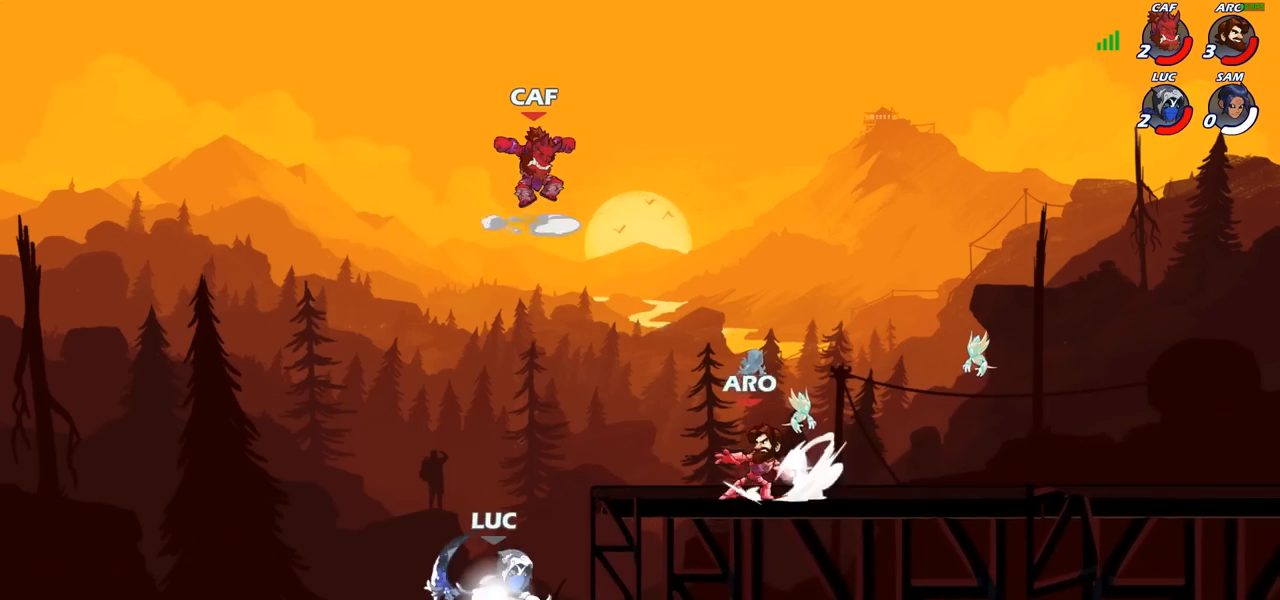
{"buttons": ["CIRCLE"], "left_stick": "up-right", "right_stick": "center", "events": [[200, "left_stick", "up-left"], [217, "R2", "up"], [383, "CIRCLE", "down"], [400, "left_stick", "up-right"]]}
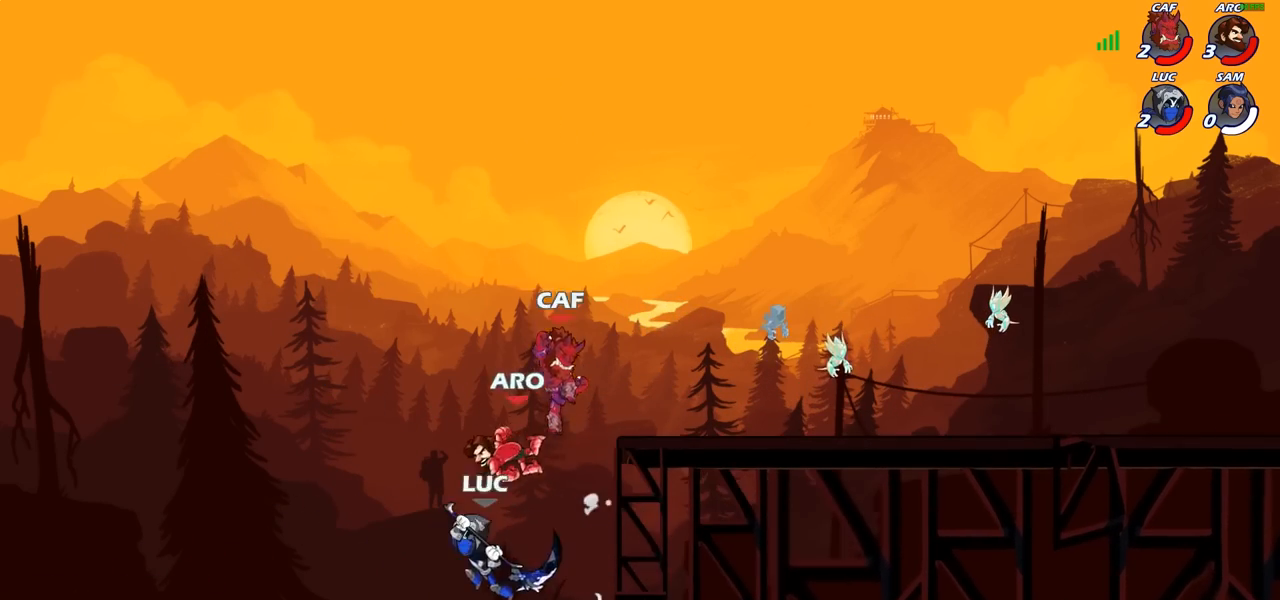
{"buttons": [], "left_stick": "up-right", "right_stick": "center", "events": [[33, "CIRCLE", "up"], [33, "left_stick", "center"], [250, "left_stick", "up-right"]]}
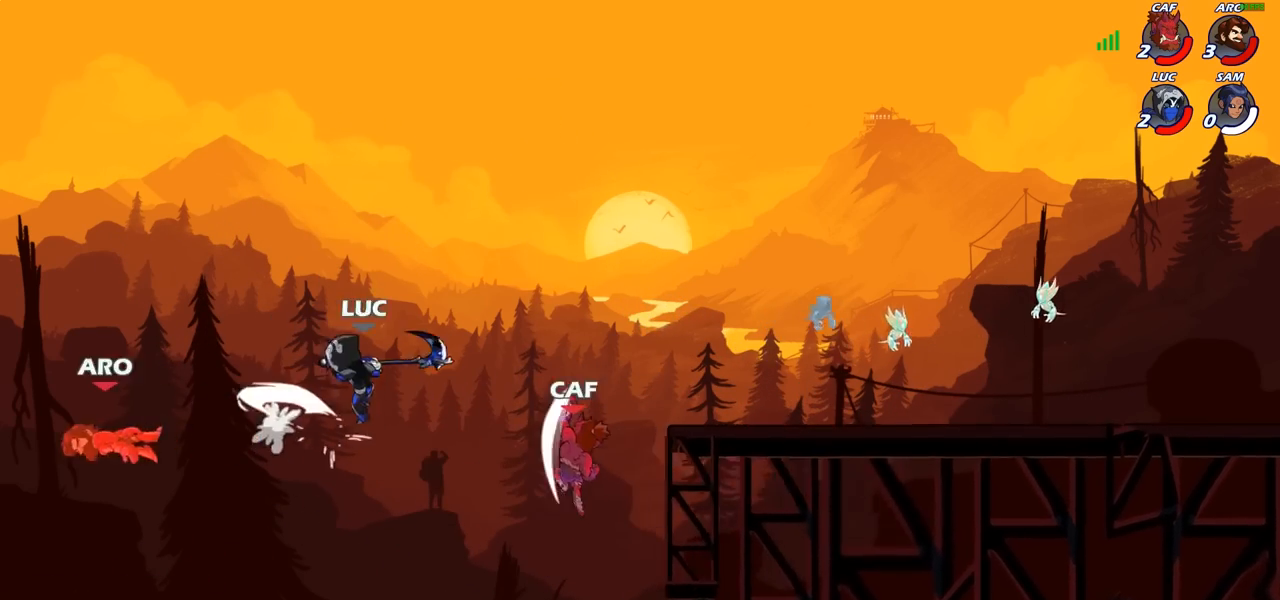
{"buttons": [], "left_stick": "right", "right_stick": "center", "events": [[50, "left_stick", "right"], [350, "CROSS", "down"], [483, "CROSS", "up"]]}
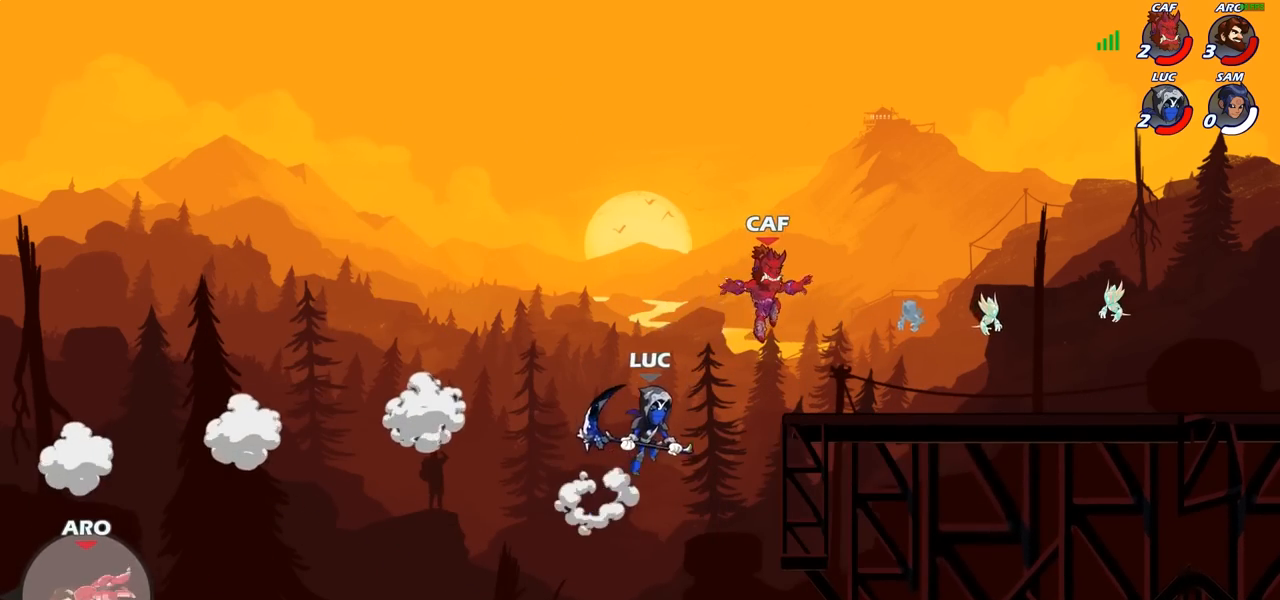
{"buttons": [], "left_stick": "up-right", "right_stick": "center", "events": [[17, "SQUARE", "down"], [117, "SQUARE", "up"], [300, "left_stick", "up-right"]]}
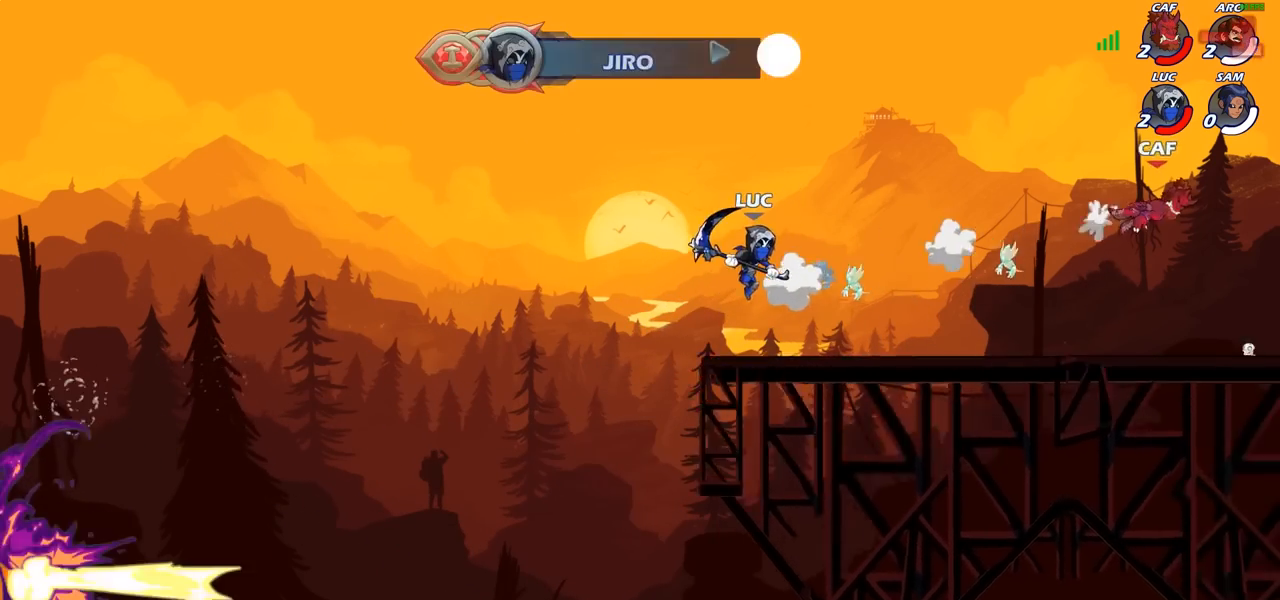
{"buttons": [], "left_stick": "center", "right_stick": "center", "events": [[33, "left_stick", "right"], [67, "R2", "down"], [200, "R2", "up"], [450, "left_stick", "center"]]}
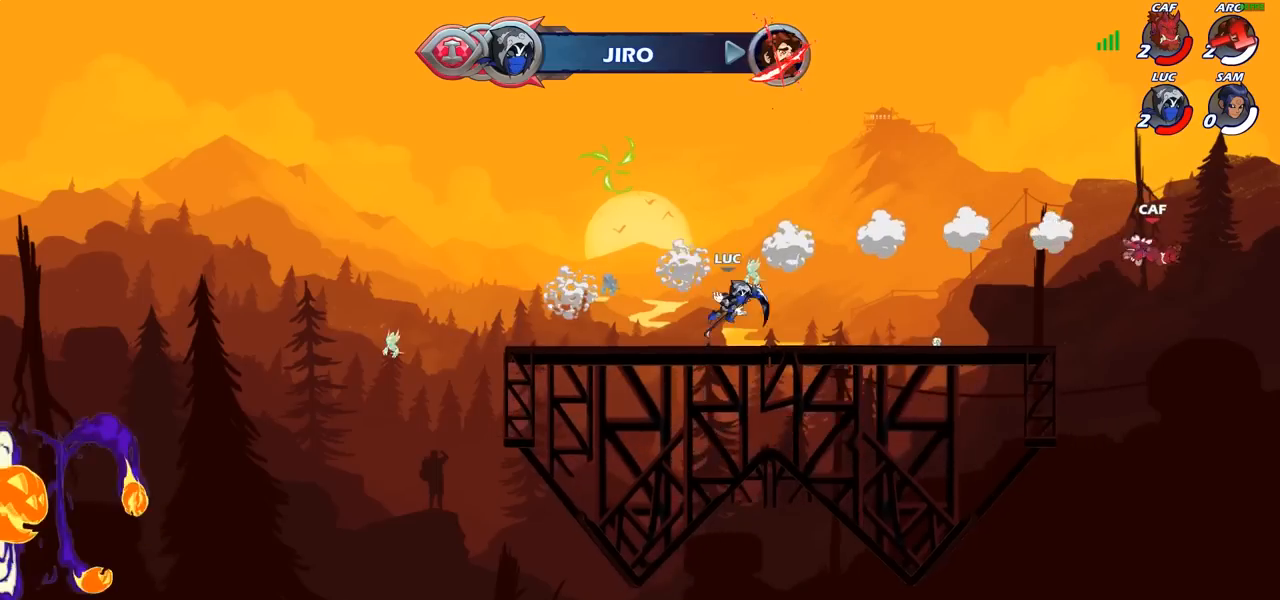
{"buttons": [], "left_stick": "left", "right_stick": "center", "events": [[183, "left_stick", "left"], [317, "R2", "down"], [483, "R2", "up"]]}
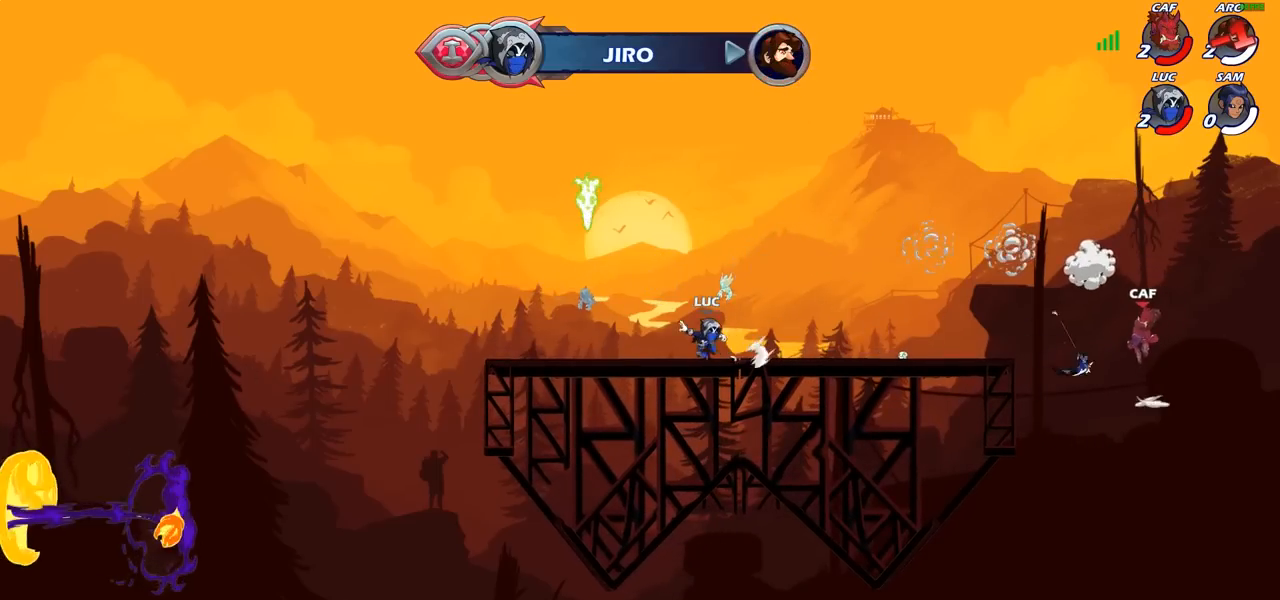
{"buttons": [], "left_stick": "right", "right_stick": "center", "events": [[267, "left_stick", "up"], [333, "left_stick", "right"]]}
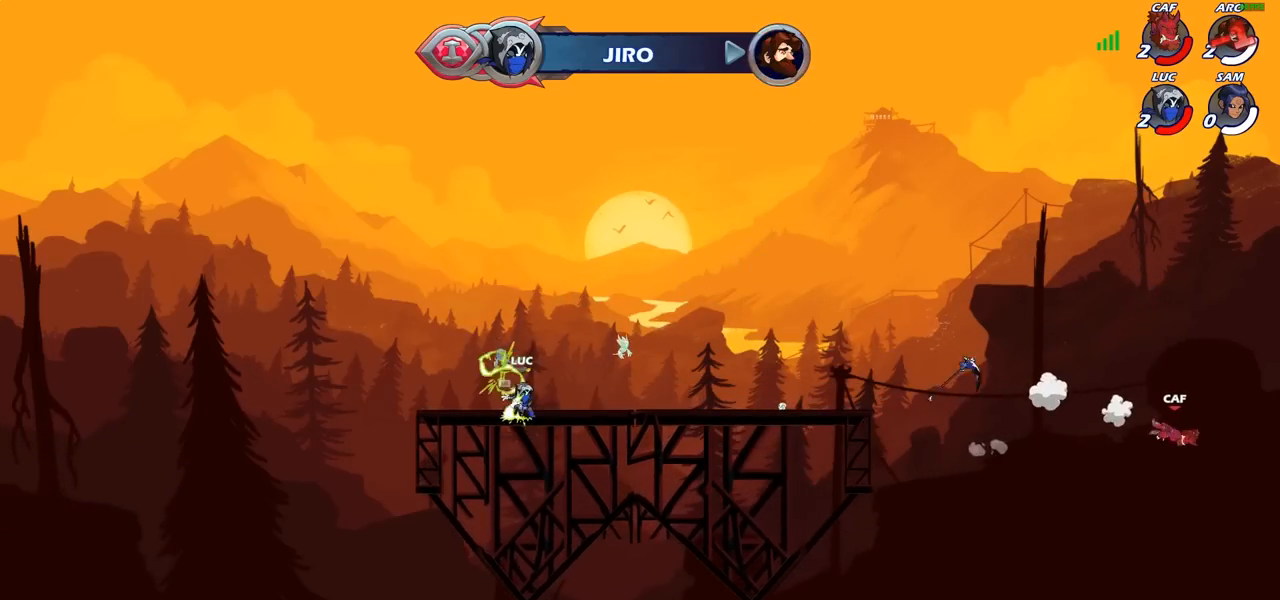
{"buttons": [], "left_stick": "right", "right_stick": "center", "events": [[17, "R2", "down"], [183, "R2", "up"], [283, "CROSS", "down"], [367, "CROSS", "up"]]}
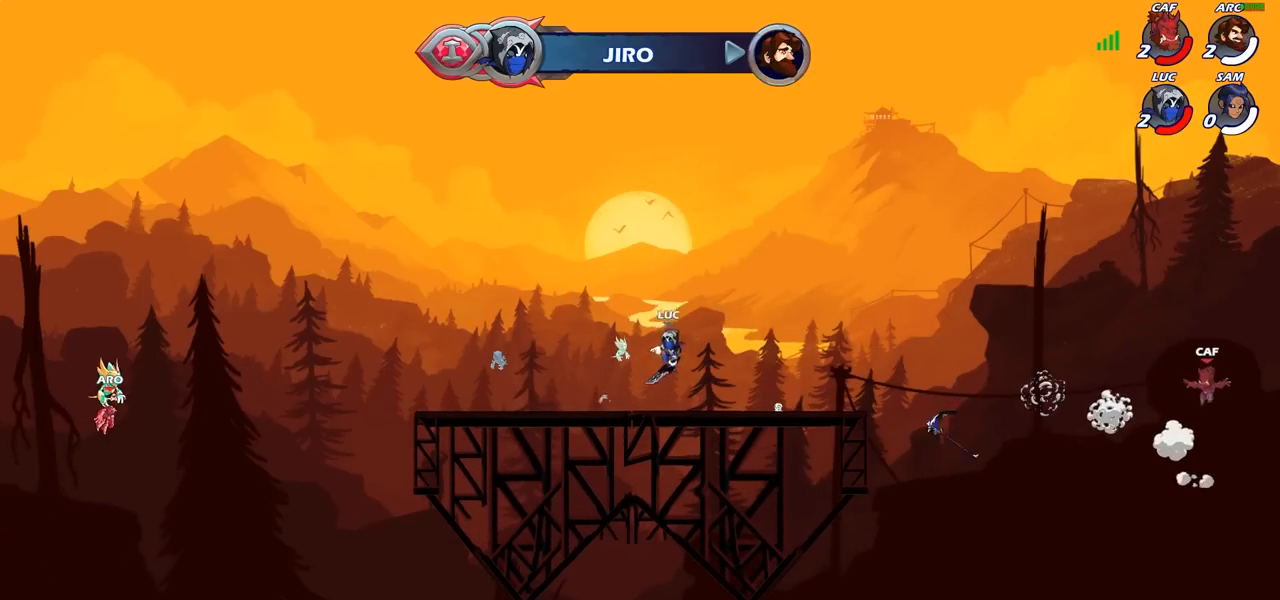
{"buttons": [], "left_stick": "right", "right_stick": "center", "events": [[33, "left_stick", "center"], [283, "left_stick", "right"]]}
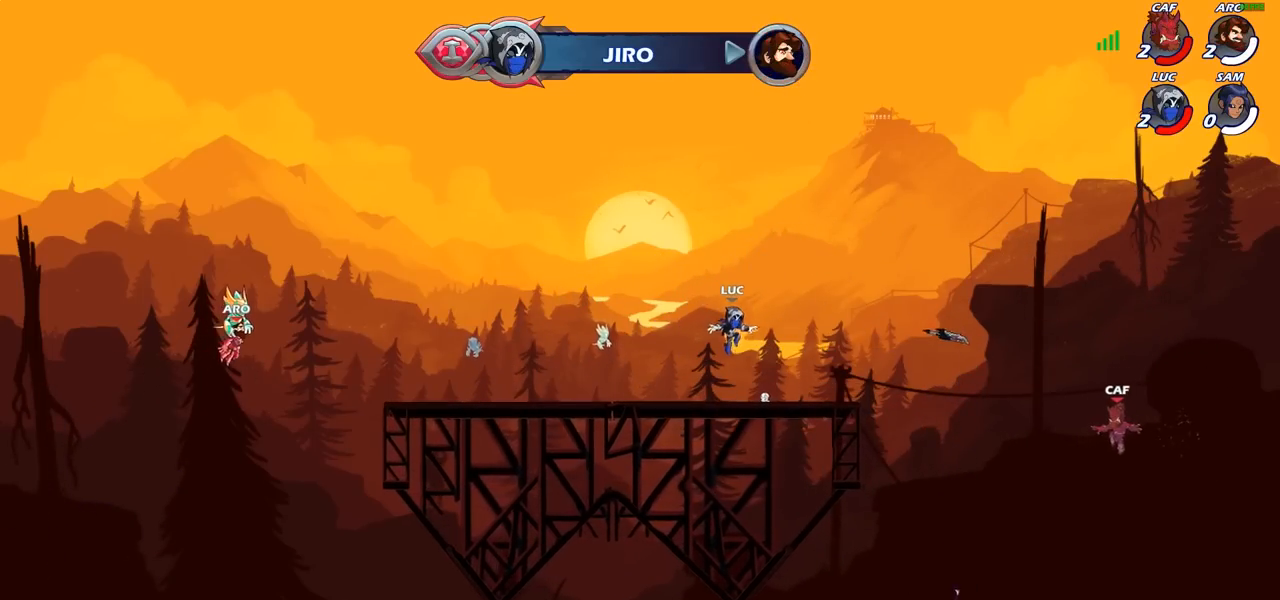
{"buttons": [], "left_stick": "right", "right_stick": "center", "events": [[233, "left_stick", "center"], [500, "left_stick", "right"]]}
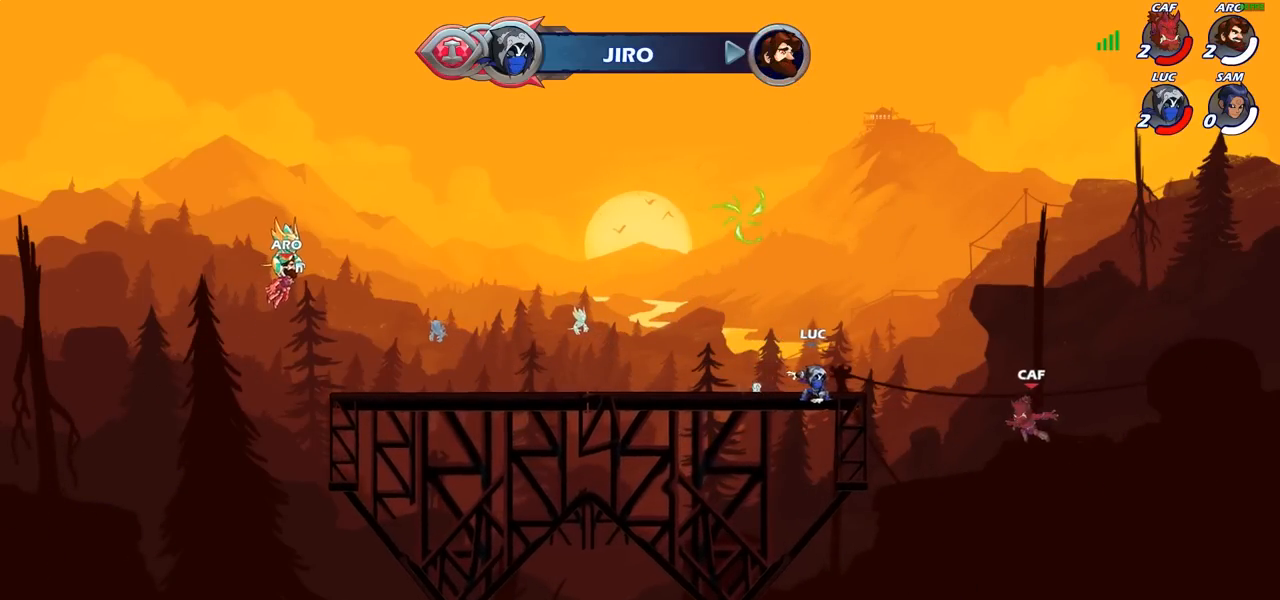
{"buttons": [], "left_stick": "center", "right_stick": "center", "events": [[50, "R2", "down"], [50, "left_stick", "down"], [67, "CIRCLE", "down"], [133, "CIRCLE", "up"], [133, "R2", "up"], [183, "left_stick", "center"]]}
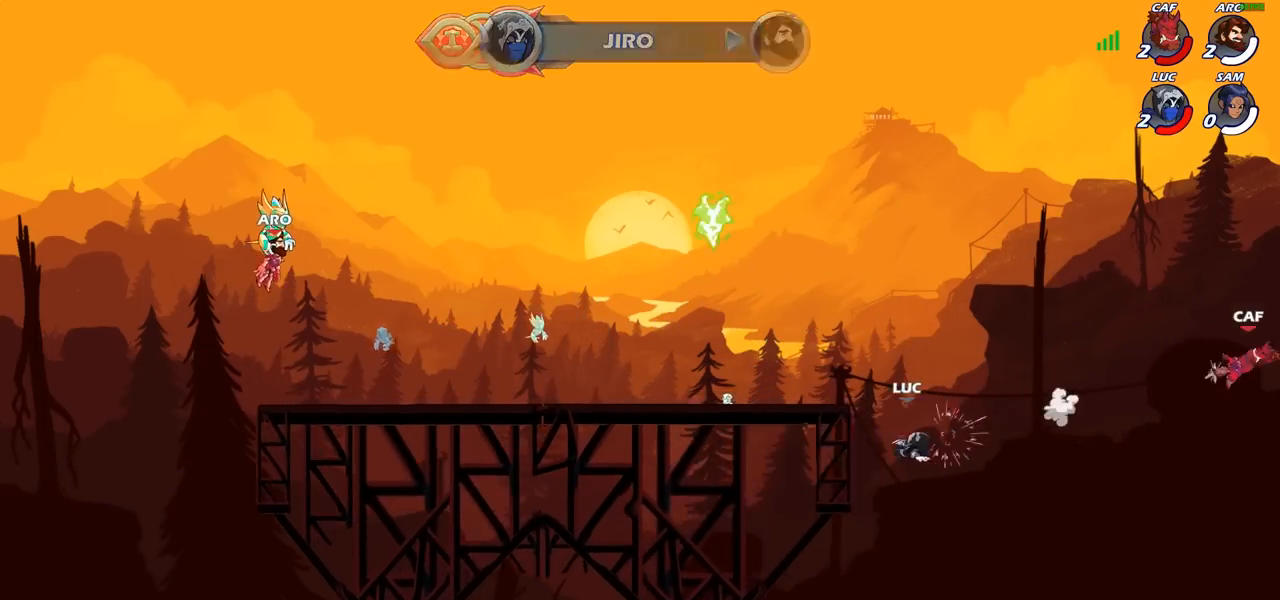
{"buttons": [], "left_stick": "up-right", "right_stick": "center", "events": [[150, "left_stick", "left"], [300, "CROSS", "down"], [417, "left_stick", "up-right"], [433, "CROSS", "up"]]}